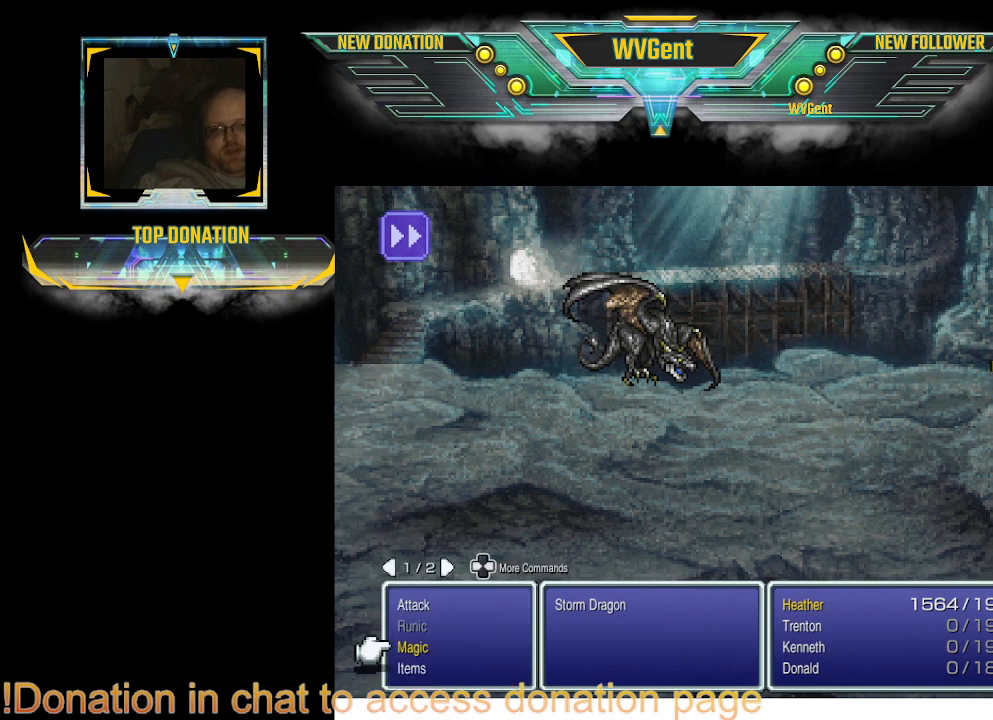
Gameplay with a controller (PlayStation layout); each line is a JSON object with the inputs held at the frame after it. "events" lists button and stick changes between this image and that frame as [ms after this image, input, new state], when the widget could be followed in between. Not read: L3 R3.
{"buttons": [], "left_stick": "center", "right_stick": "center", "events": [[400, "CROSS", "down"], [467, "CROSS", "up"]]}
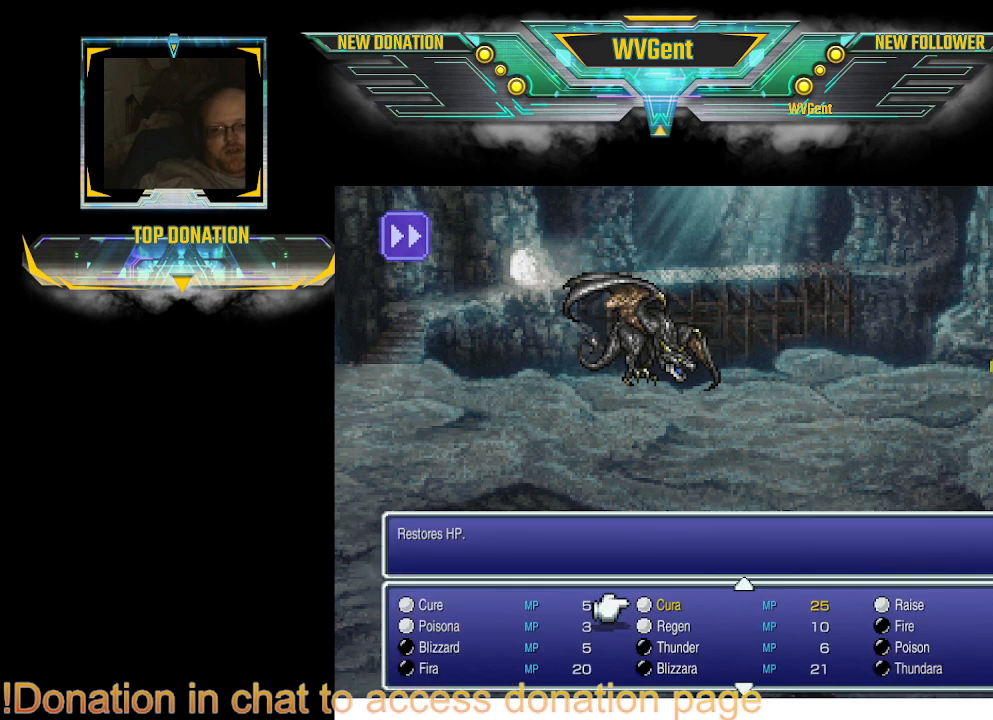
{"buttons": [], "left_stick": "center", "right_stick": "center", "events": [[367, "DPAD_DOWN", "down"], [500, "DPAD_DOWN", "up"]]}
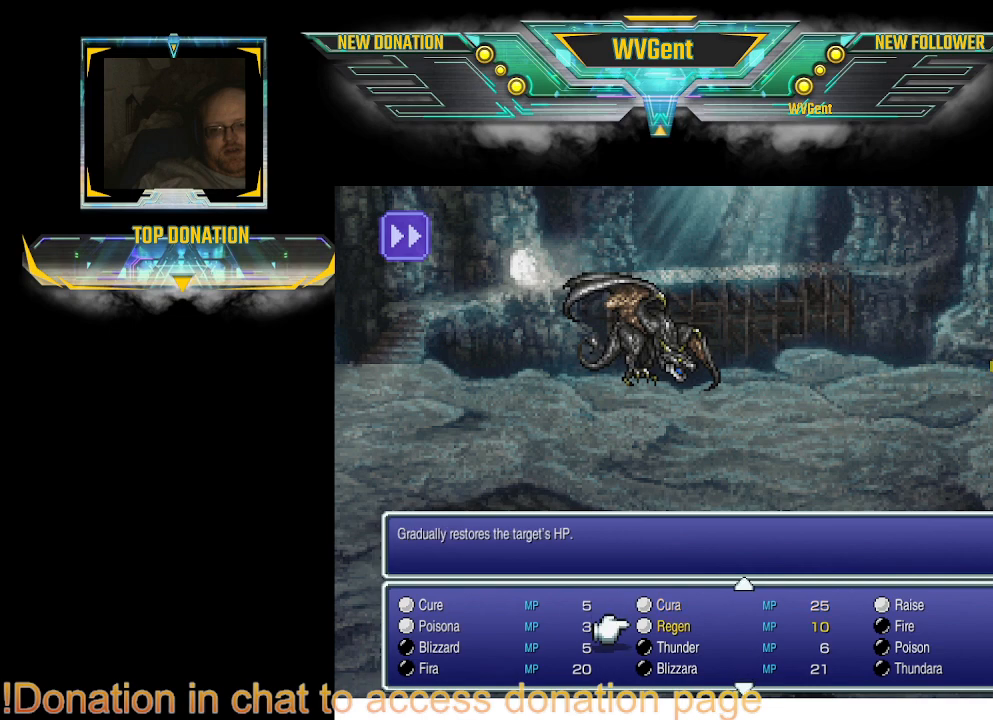
{"buttons": ["DPAD_RIGHT"], "left_stick": "center", "right_stick": "center", "events": [[67, "DPAD_DOWN", "down"], [167, "DPAD_DOWN", "up"], [433, "DPAD_RIGHT", "down"]]}
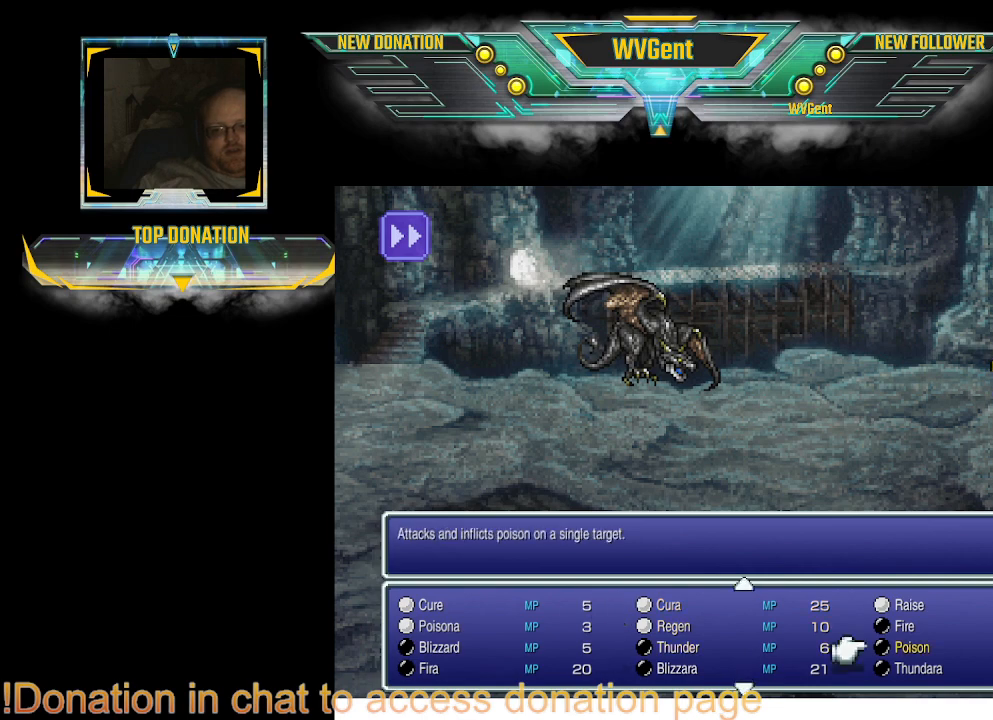
{"buttons": [], "left_stick": "center", "right_stick": "center", "events": [[33, "DPAD_RIGHT", "up"], [300, "DPAD_DOWN", "down"], [367, "DPAD_DOWN", "up"]]}
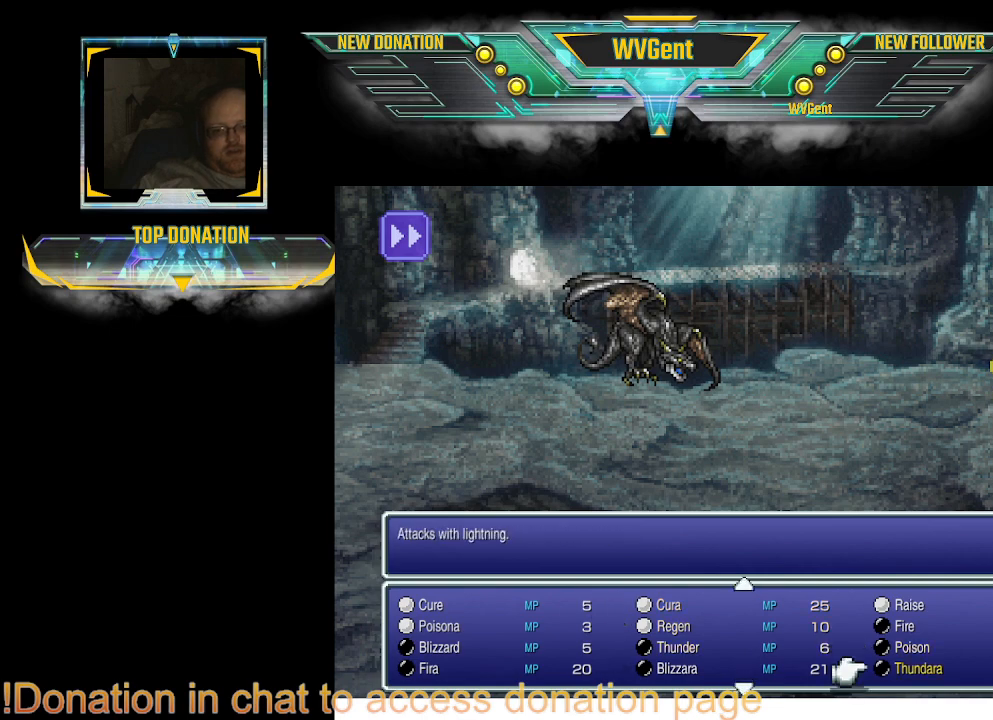
{"buttons": [], "left_stick": "center", "right_stick": "center", "events": [[133, "CROSS", "down"], [200, "CROSS", "up"]]}
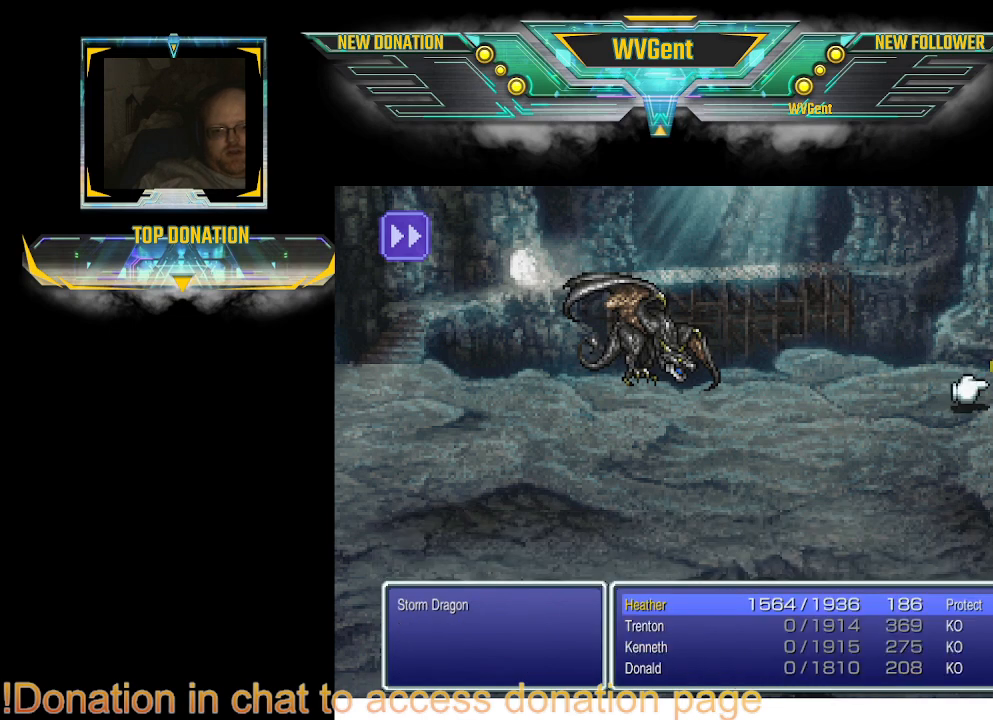
{"buttons": [], "left_stick": "center", "right_stick": "center", "events": [[100, "DPAD_LEFT", "down"], [167, "DPAD_LEFT", "up"], [400, "CROSS", "down"], [433, "CROSS", "up"]]}